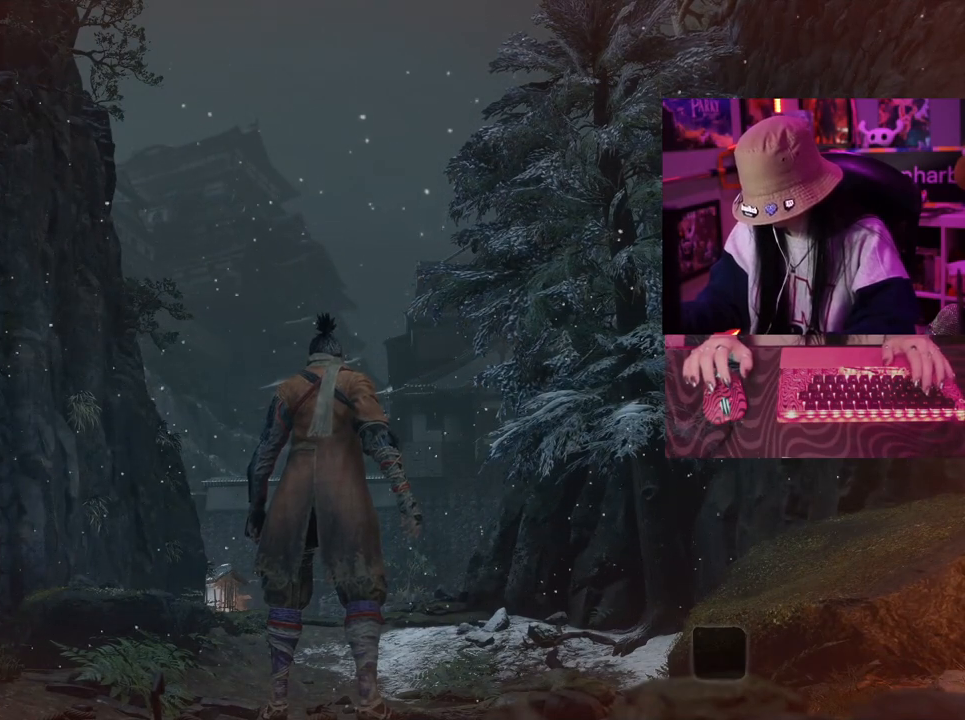
Gameplay with keyboard and mouse; each line is a JSON object with the keys held at the frame after it. "events" lists presses ("down") and releases ("up") of "1", "2", "3", "4", "5", "a", "alt", "c", "caps_lock", "ctrl", "d", "e", "f", "g", "q", "r", "s", "shift", "space", "t", "tab", "v", "w", "x" and "z" between this image and that frame as [ms after this image, input, new state], when the widget could be followed in between. No other keys are recorded. Mouse buttons are not recorded. Not read: mouse_move.
{"keys": ["w"], "events": [[67, "w", "down"], [167, "space", "down"], [267, "space", "up"]]}
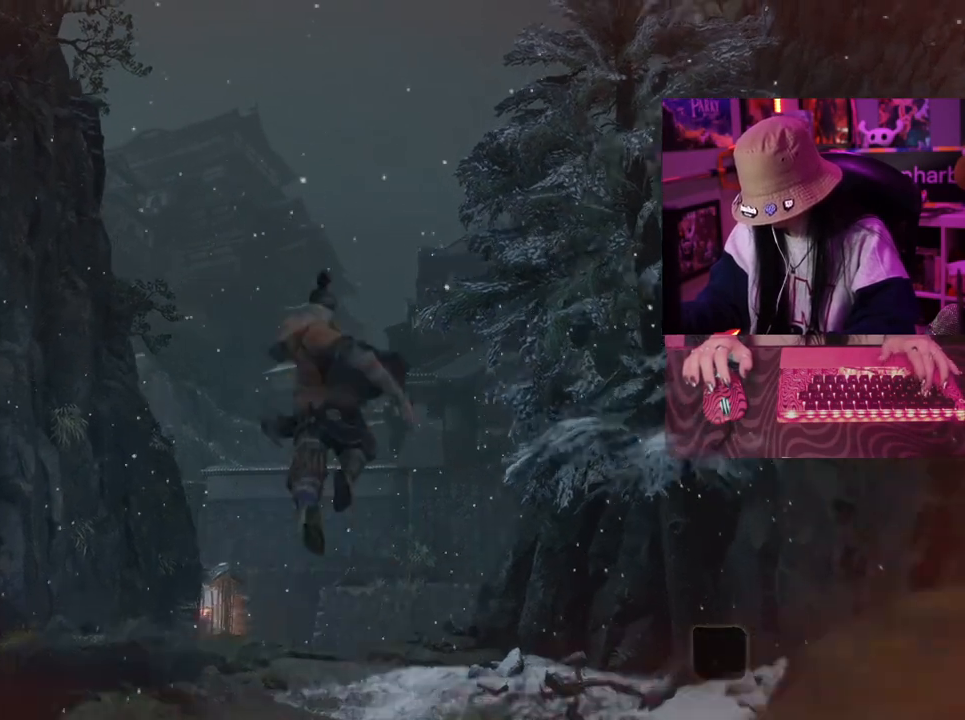
{"keys": ["w"], "events": []}
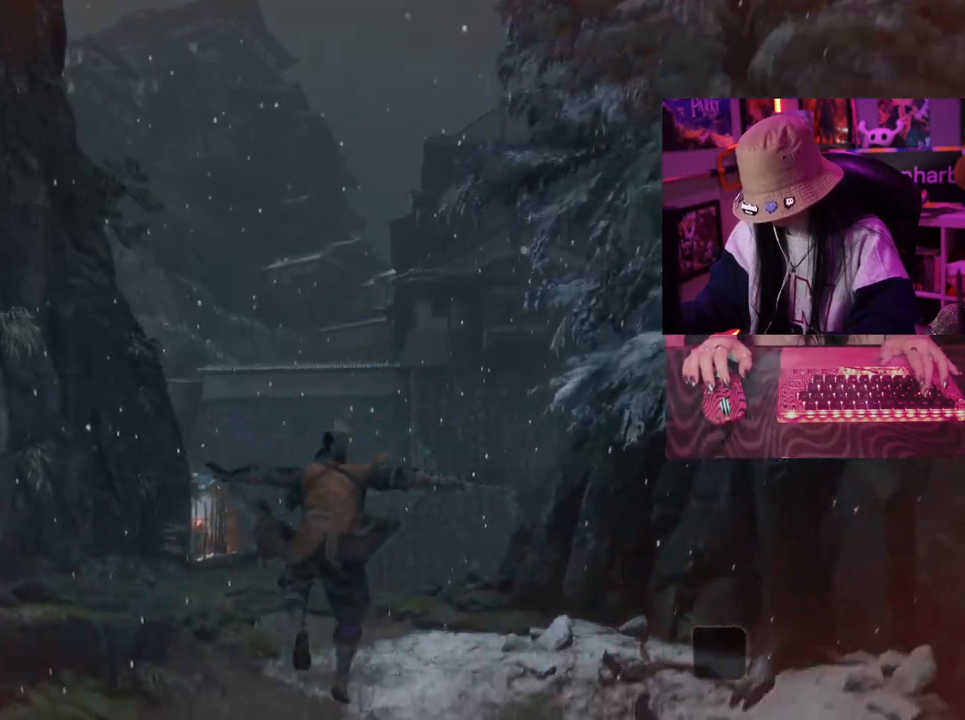
{"keys": ["w"], "events": [[333, "space", "down"], [433, "space", "up"]]}
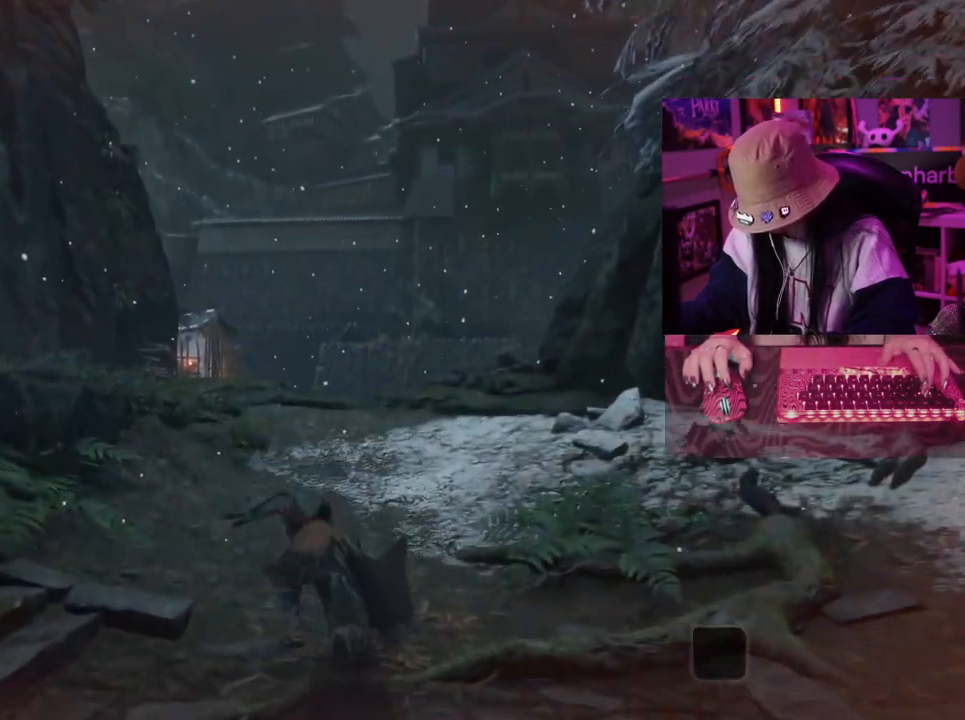
{"keys": ["w"], "events": []}
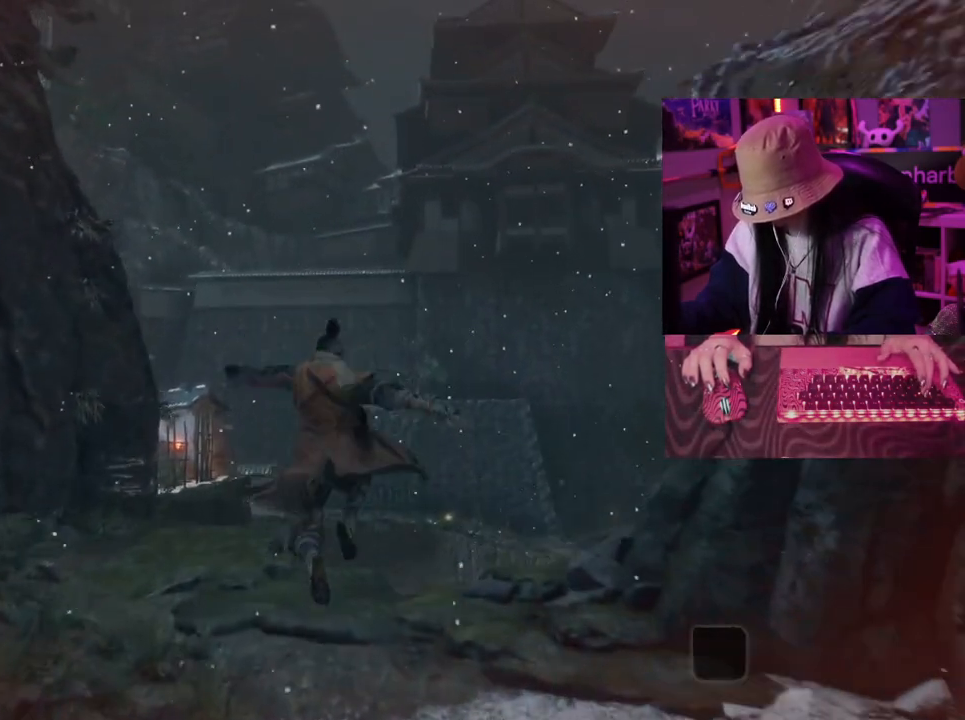
{"keys": ["w"], "events": []}
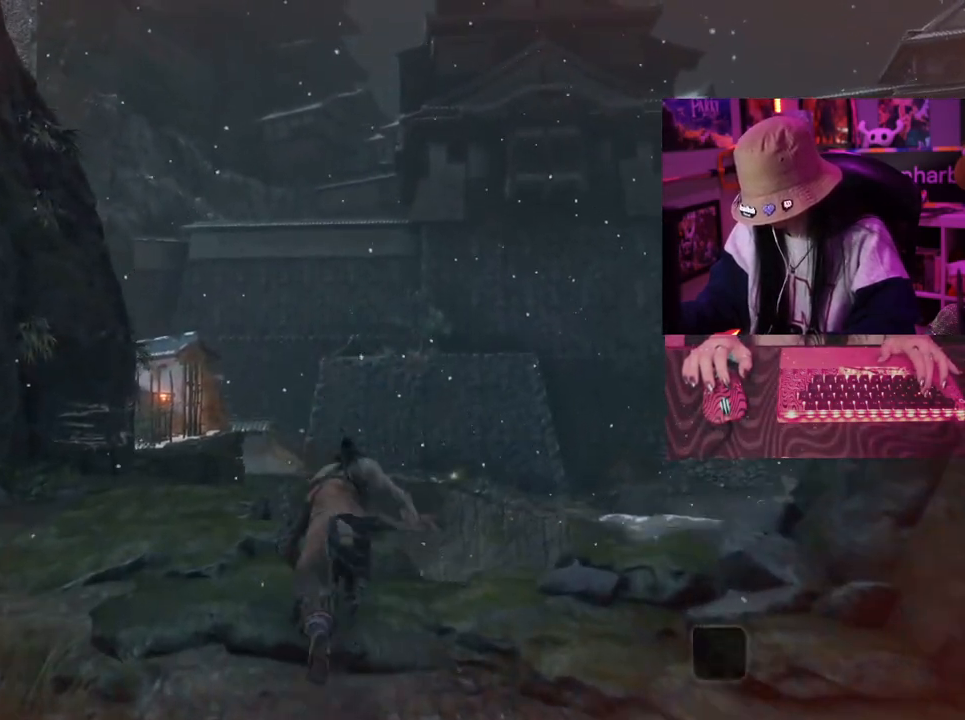
{"keys": ["w"], "events": []}
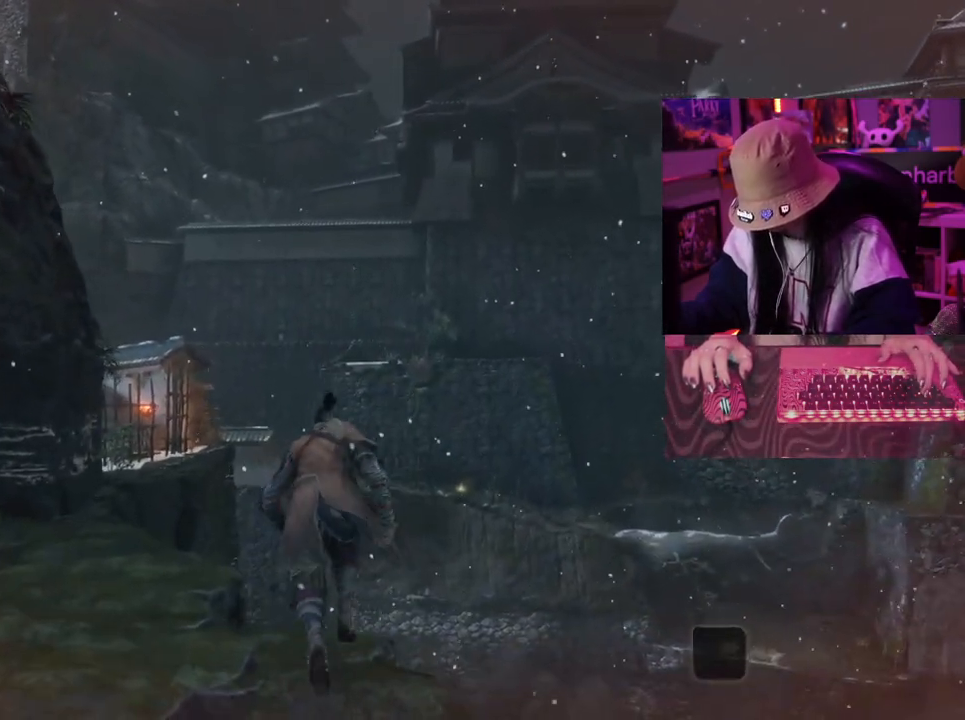
{"keys": ["w"], "events": []}
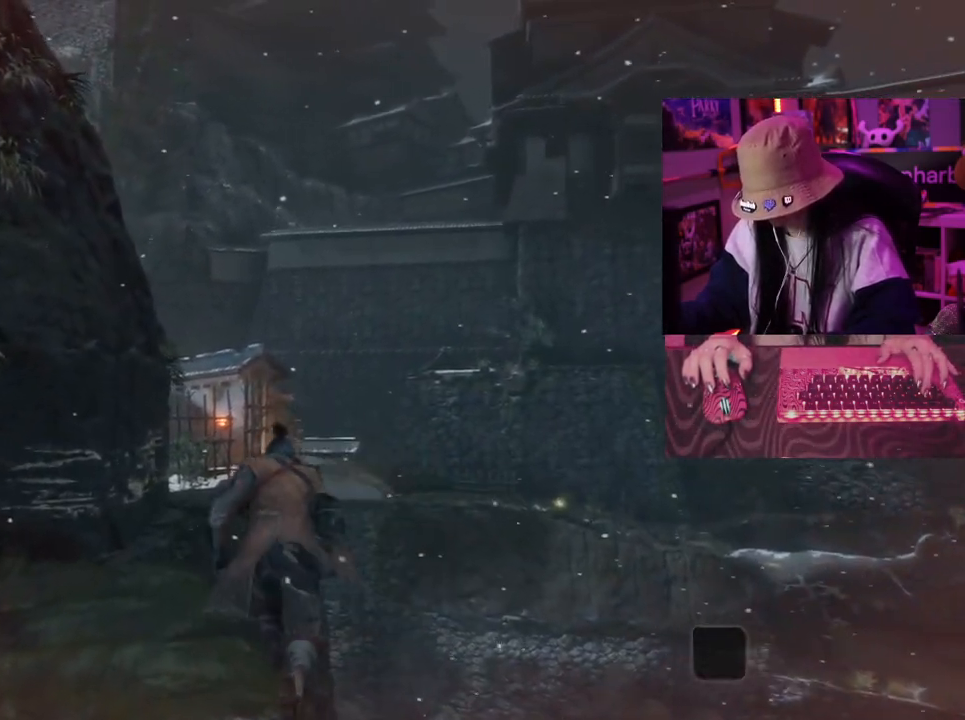
{"keys": ["w"], "events": []}
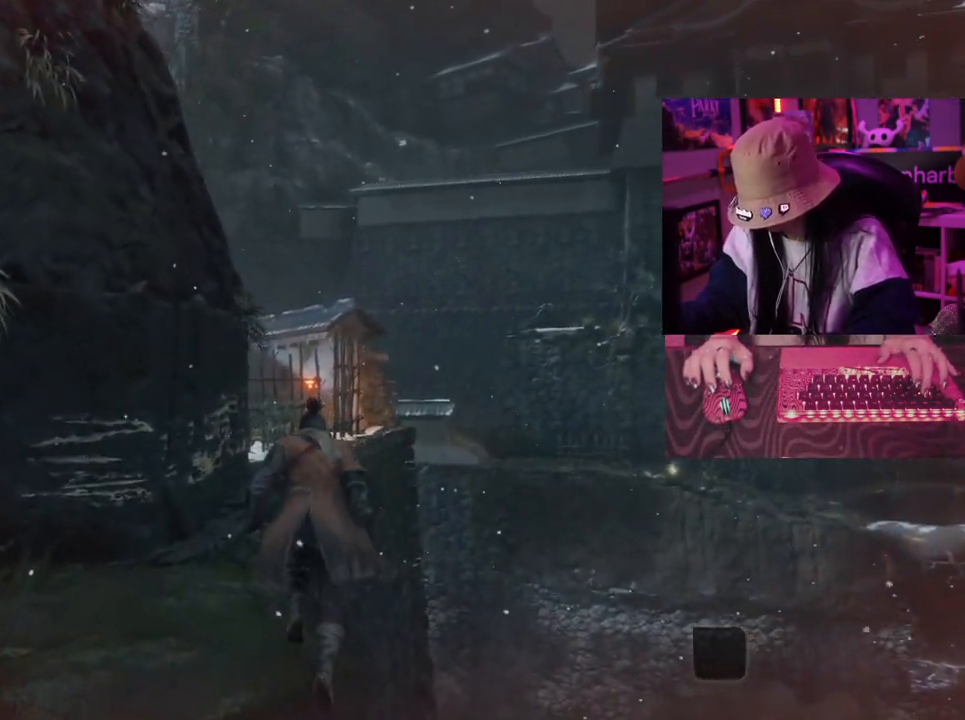
{"keys": ["w"], "events": []}
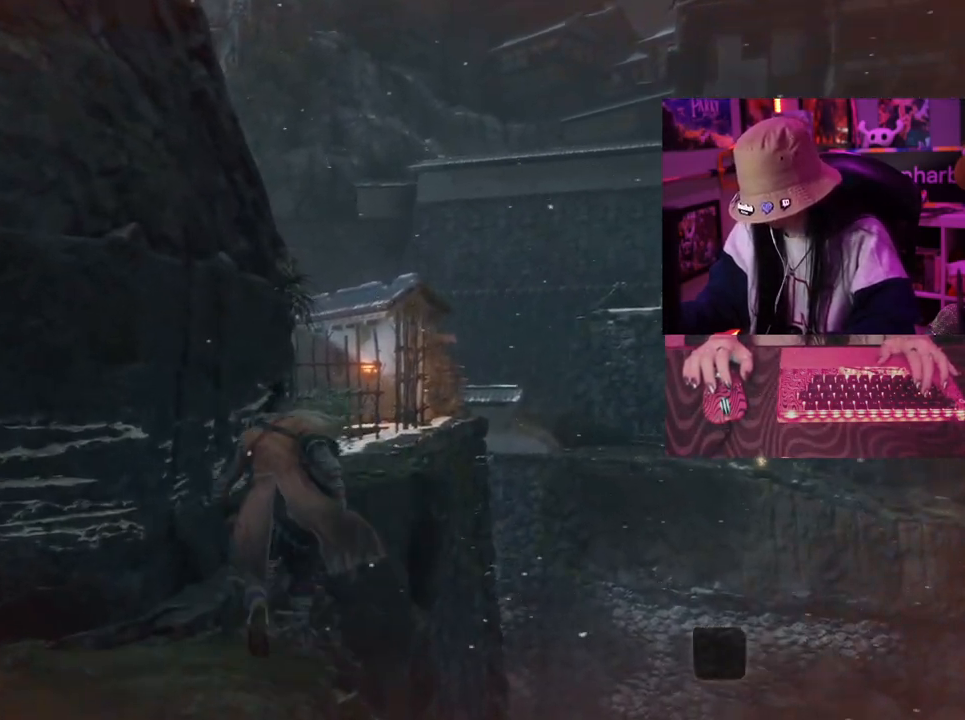
{"keys": ["e", "w"], "events": [[483, "e", "down"]]}
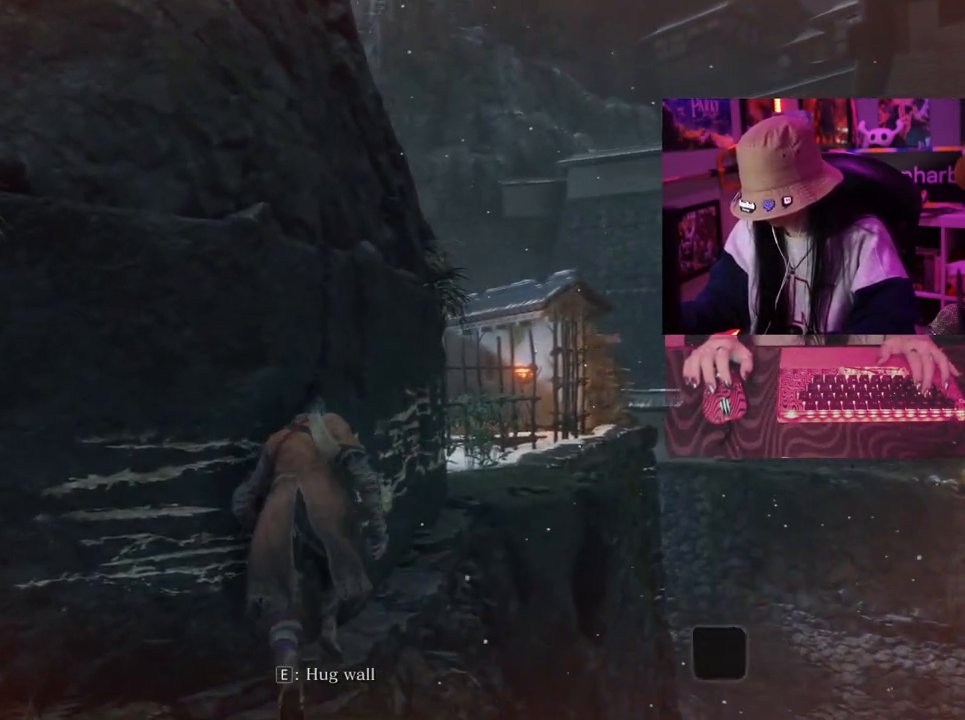
{"keys": [], "events": [[183, "e", "up"], [367, "w", "up"]]}
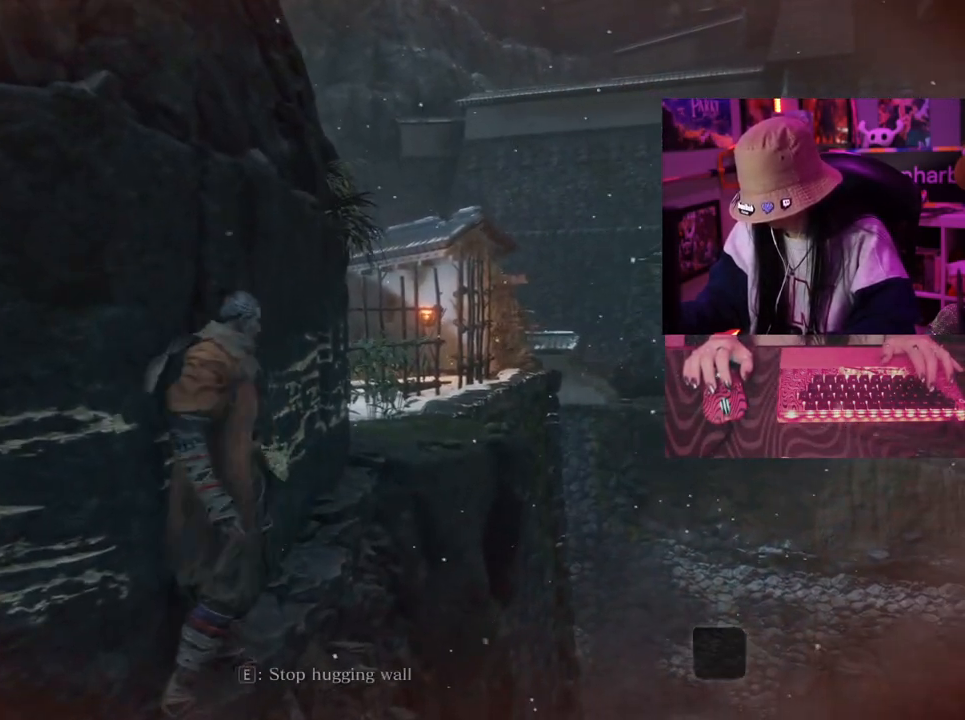
{"keys": [], "events": []}
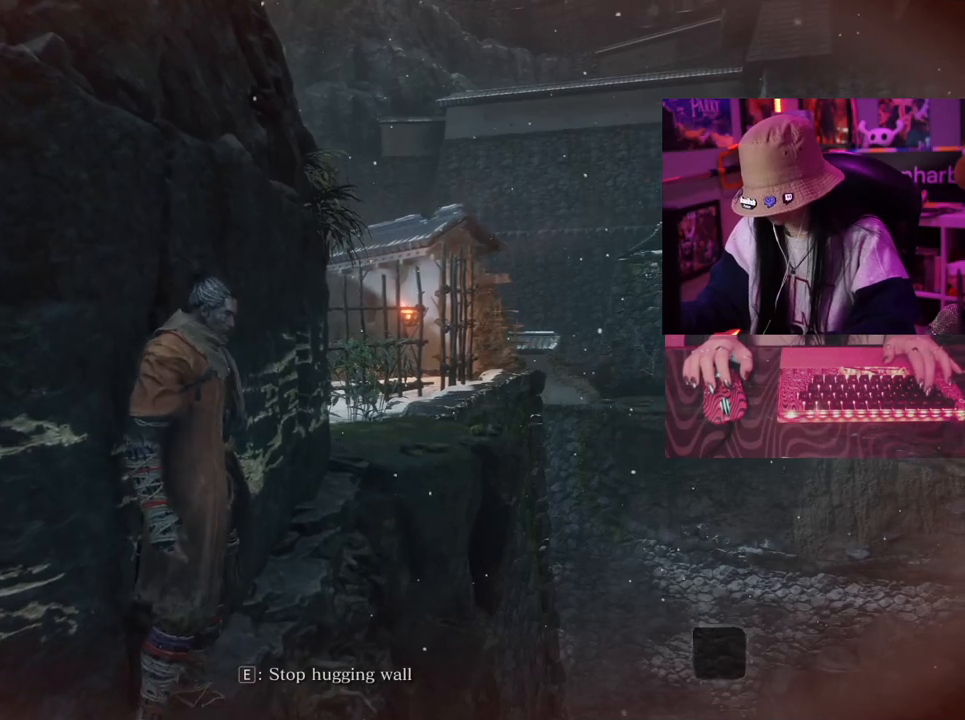
{"keys": [], "events": []}
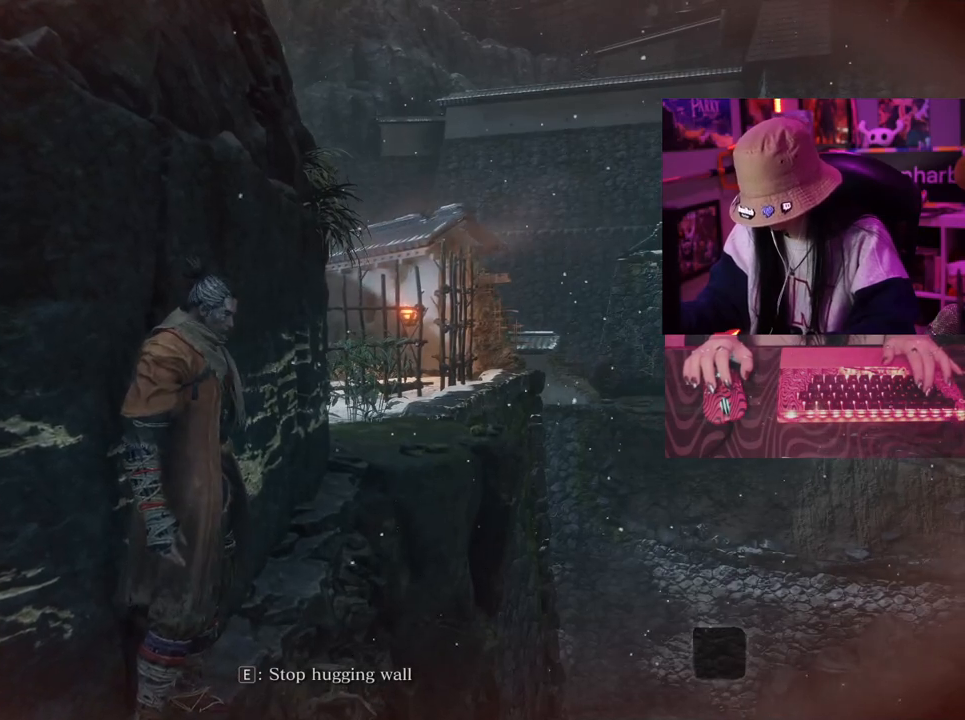
{"keys": [], "events": []}
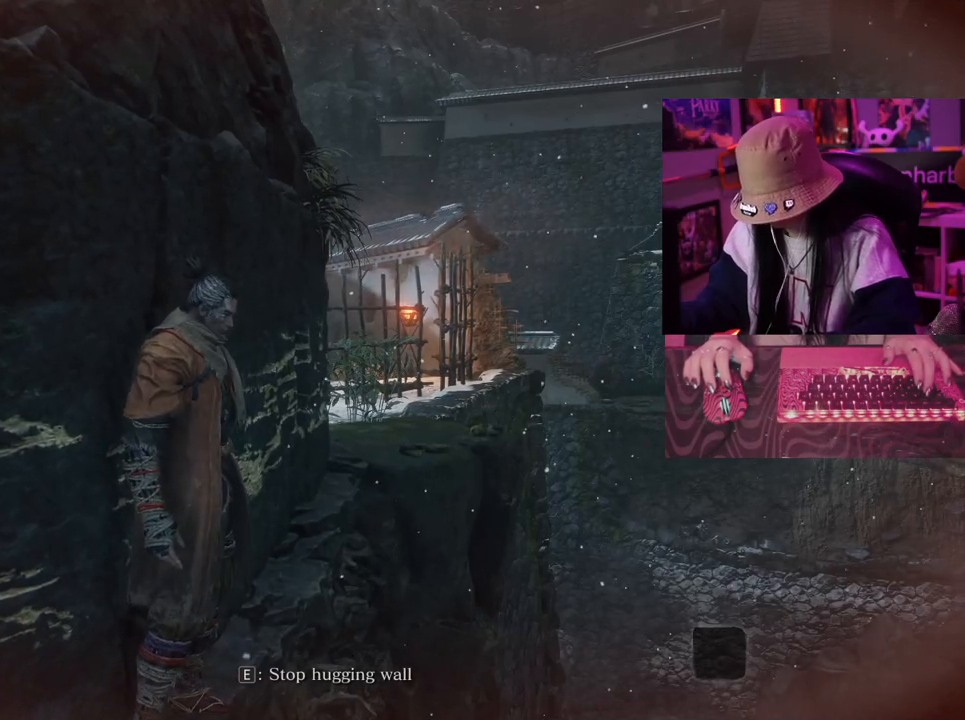
{"keys": [], "events": []}
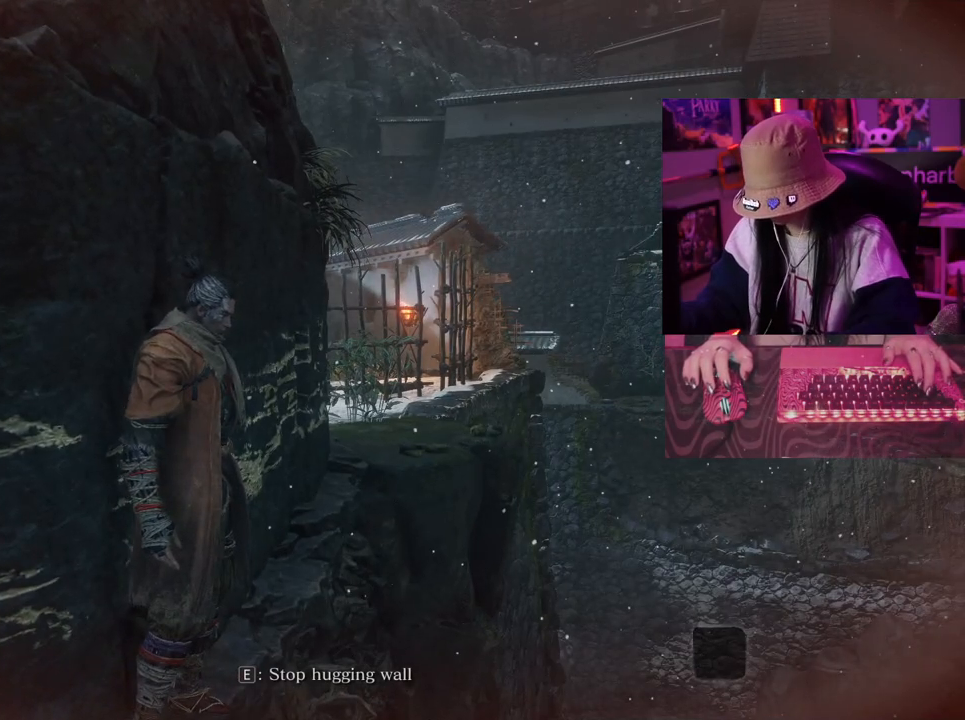
{"keys": ["w"], "events": [[350, "w", "down"]]}
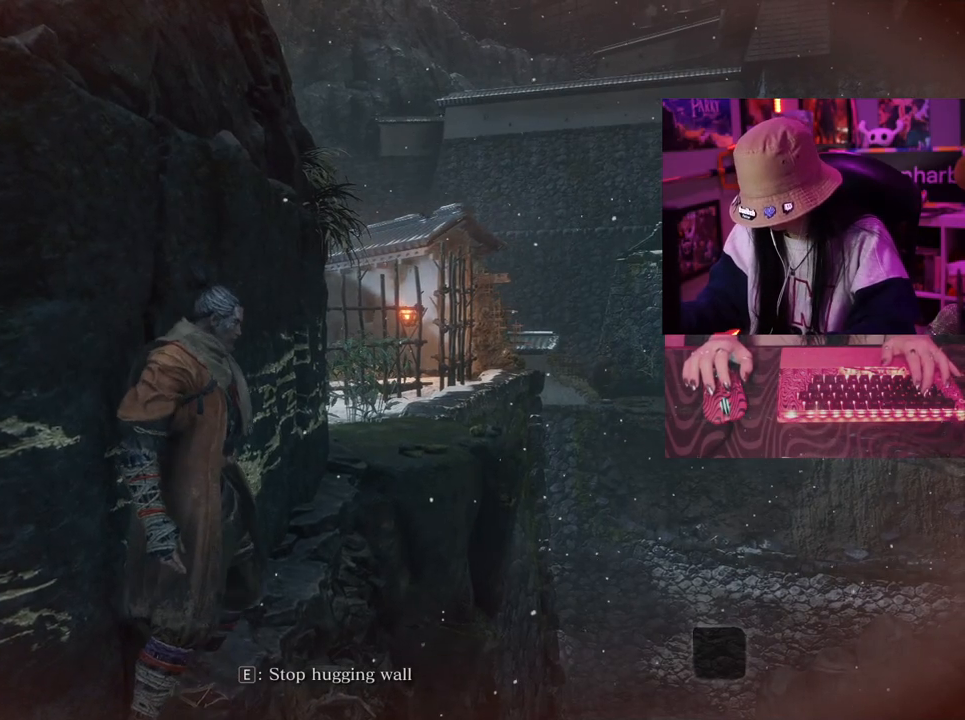
{"keys": ["w"], "events": []}
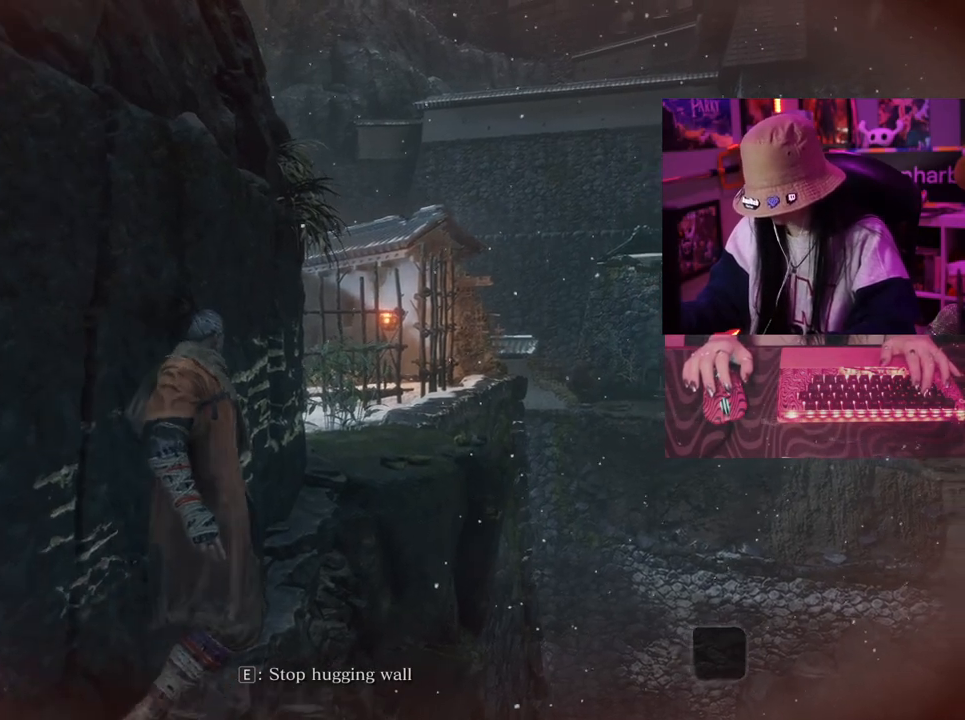
{"keys": ["w"], "events": []}
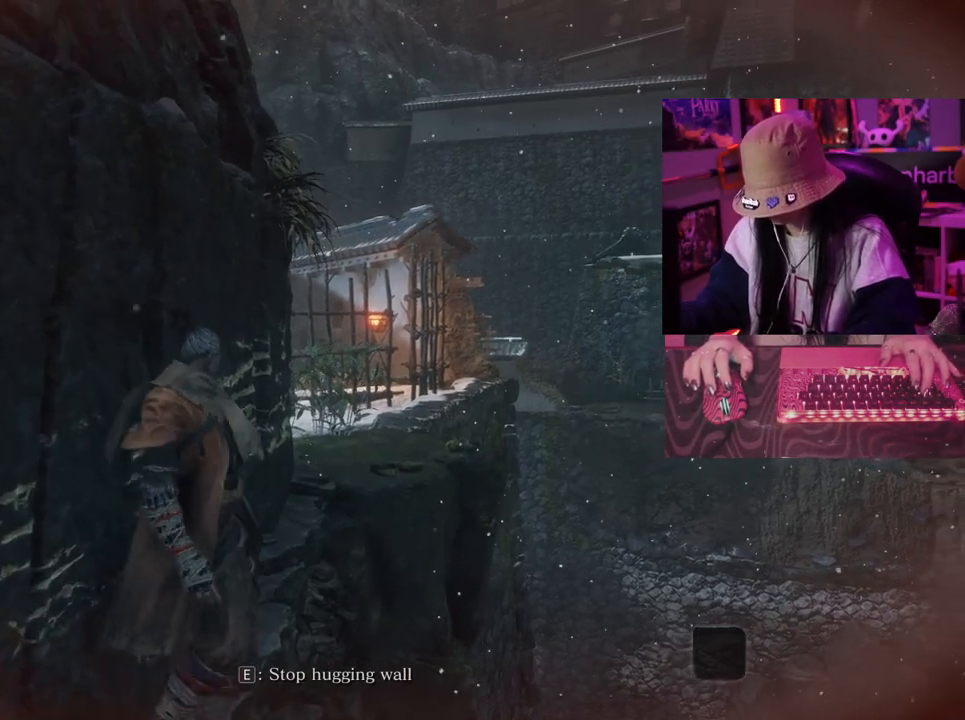
{"keys": ["w"], "events": []}
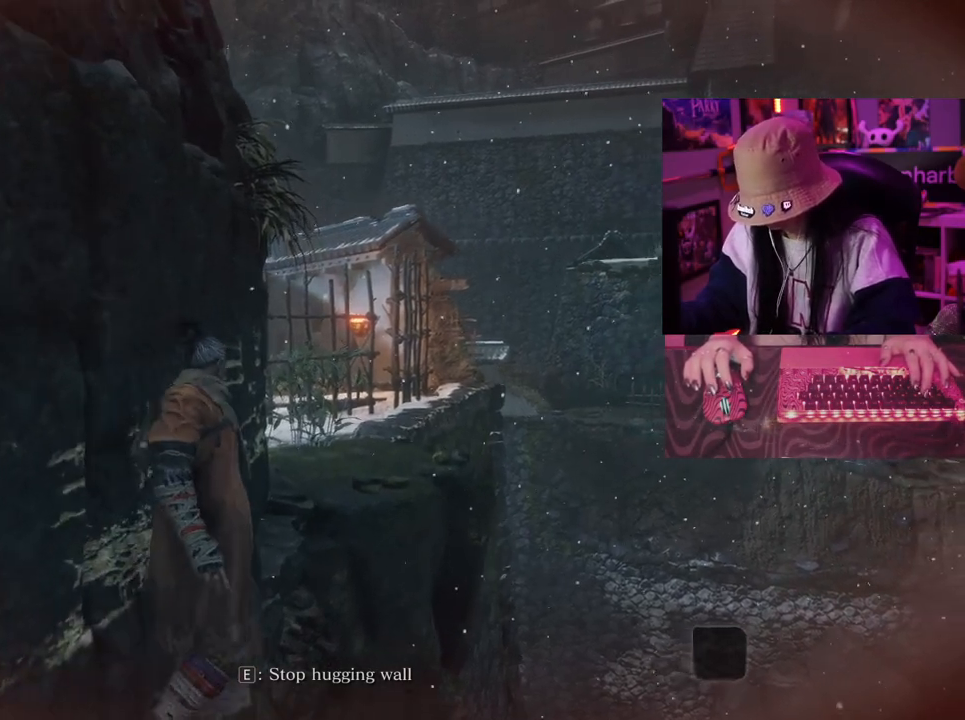
{"keys": ["w"], "events": []}
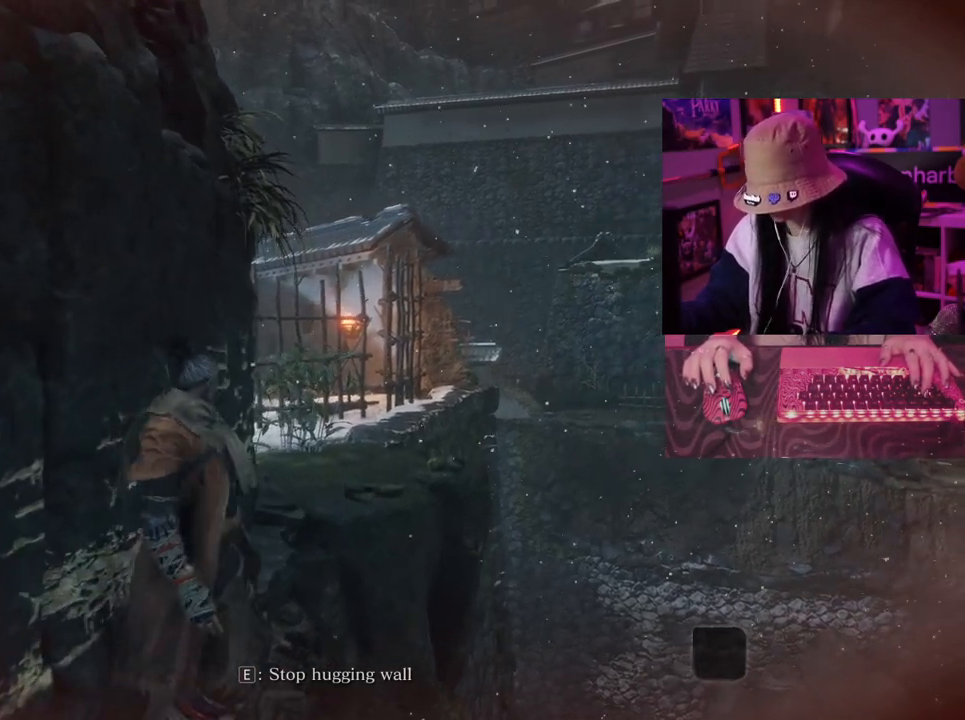
{"keys": ["w"], "events": []}
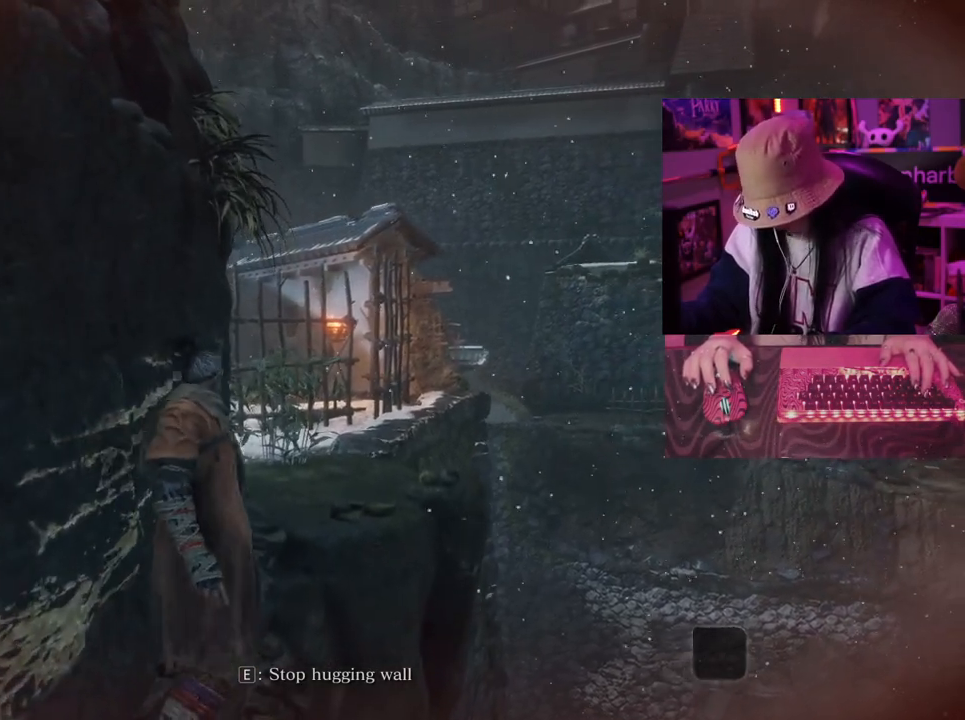
{"keys": ["w"], "events": []}
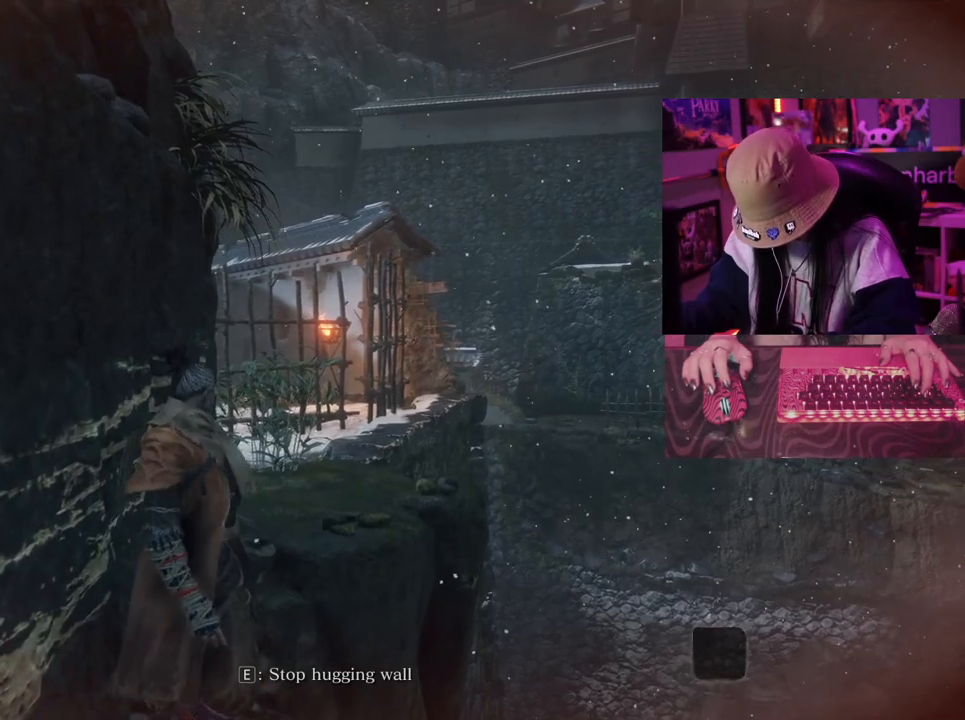
{"keys": ["w"], "events": []}
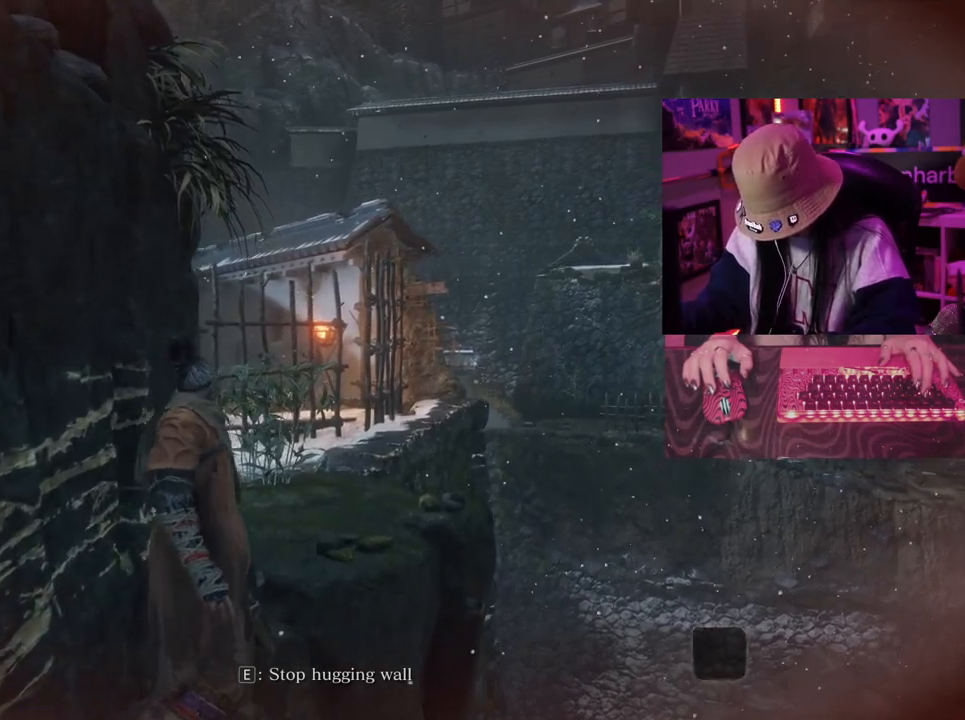
{"keys": ["w"], "events": []}
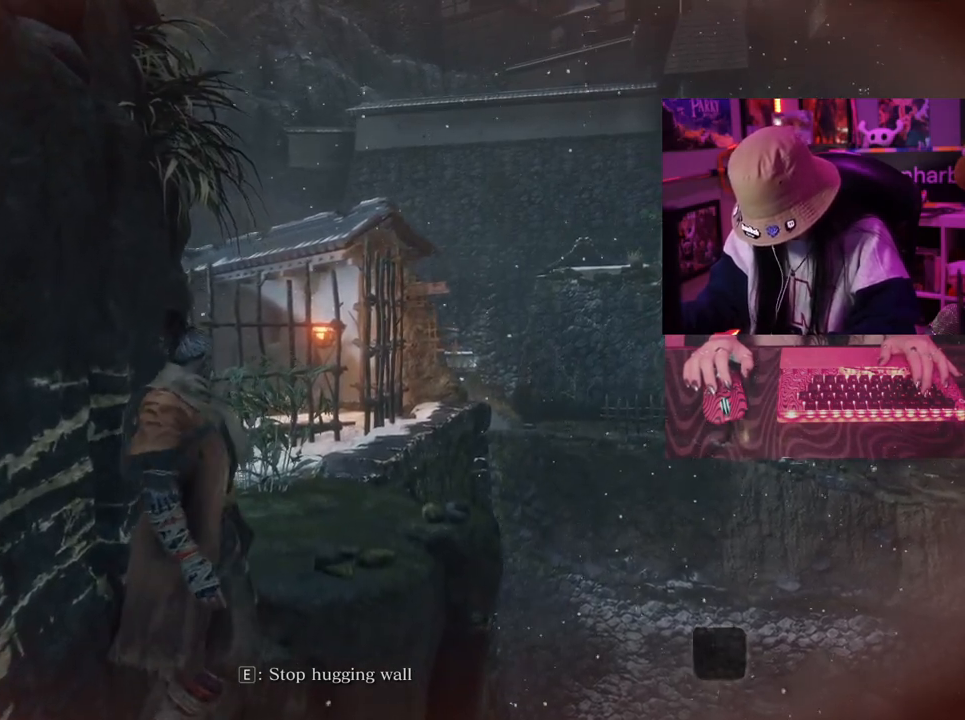
{"keys": ["w"], "events": []}